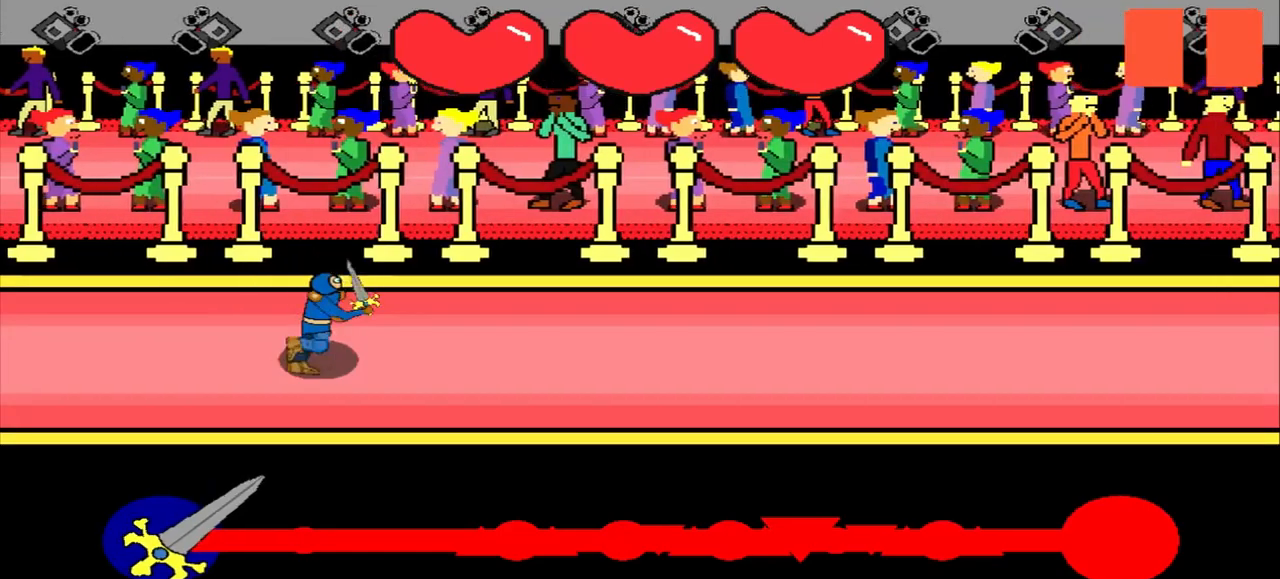
Gameplay with a controller (PlayStation layout); each line is a JSON object with the inputs held at the frame after it. "events" lists button and stick changes between this image and that frame as [ms after this image, input, new state], when the widget could be followed in between. Not read: L2 L3 R2 R3 right_stick.
{"buttons": [], "left_stick": "center", "events": []}
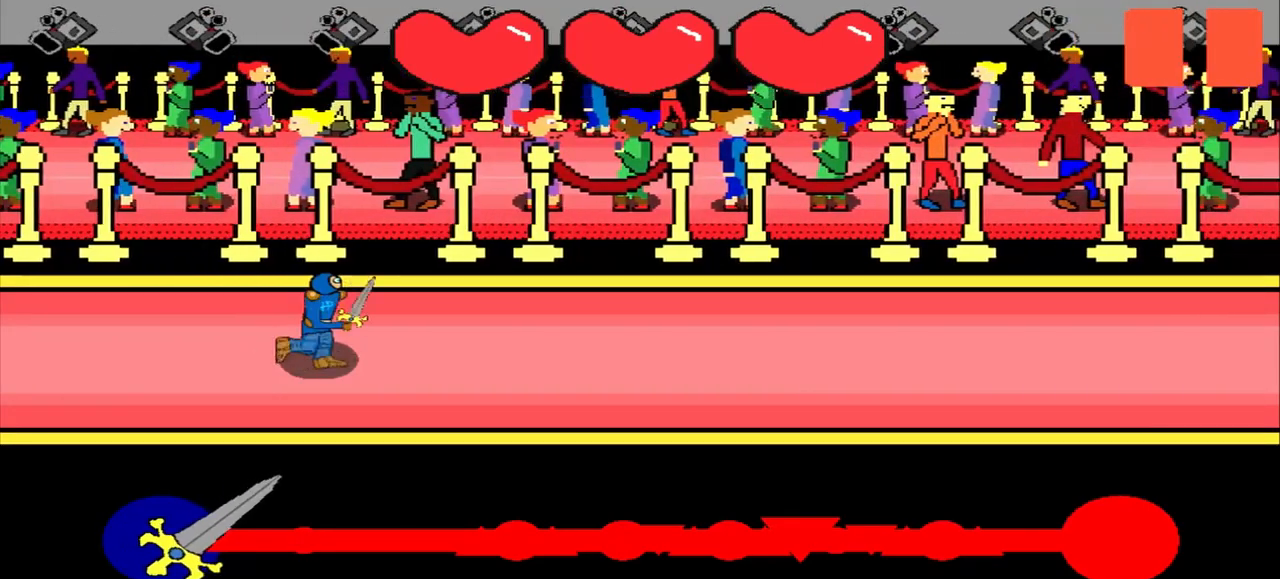
{"buttons": [], "left_stick": "center", "events": []}
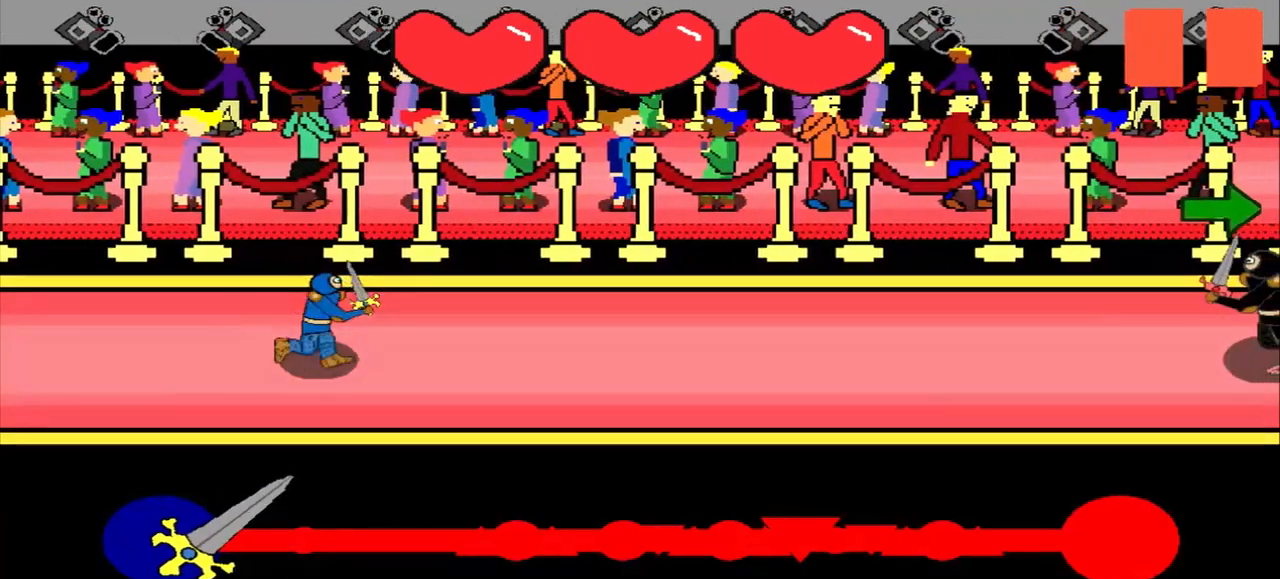
{"buttons": [], "left_stick": "center", "events": []}
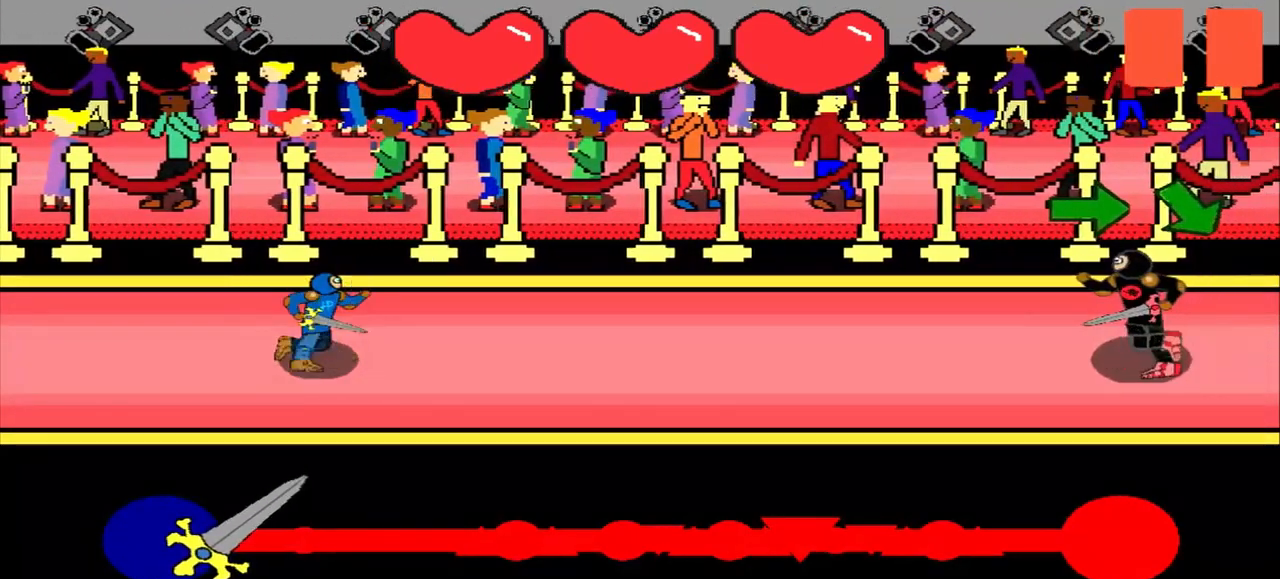
{"buttons": [], "left_stick": "center", "events": []}
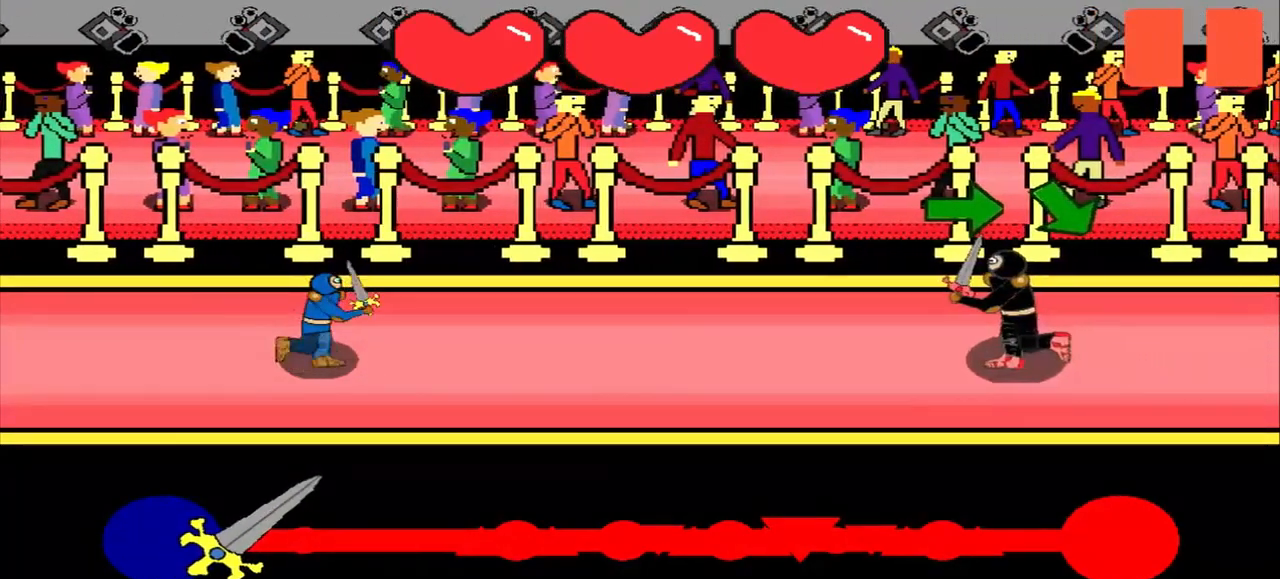
{"buttons": [], "left_stick": "center", "events": [[167, "left_stick", "right"], [292, "left_stick", "center"]]}
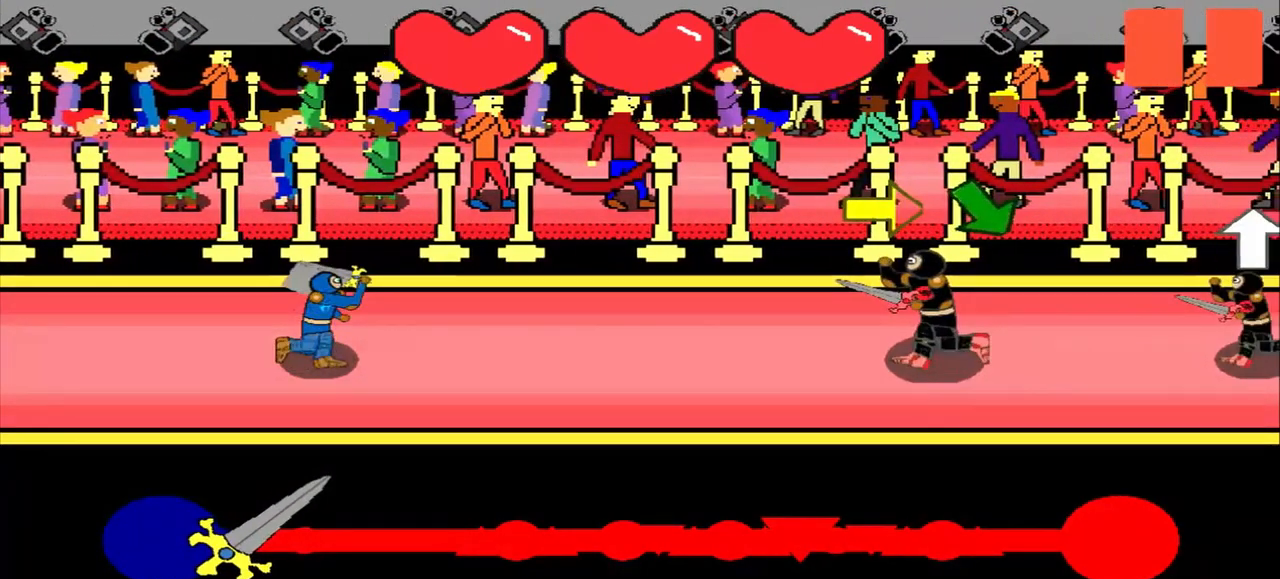
{"buttons": [], "left_stick": "center", "events": [[125, "left_stick", "right"], [250, "left_stick", "center"]]}
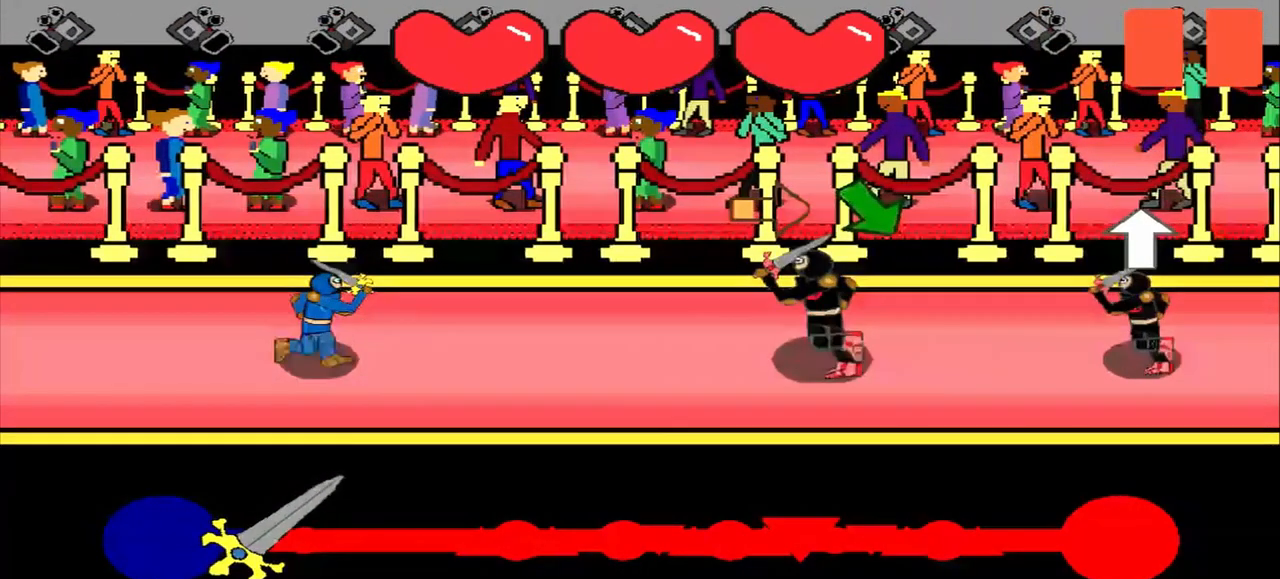
{"buttons": [], "left_stick": "center", "events": [[250, "left_stick", "down-right"], [375, "left_stick", "center"]]}
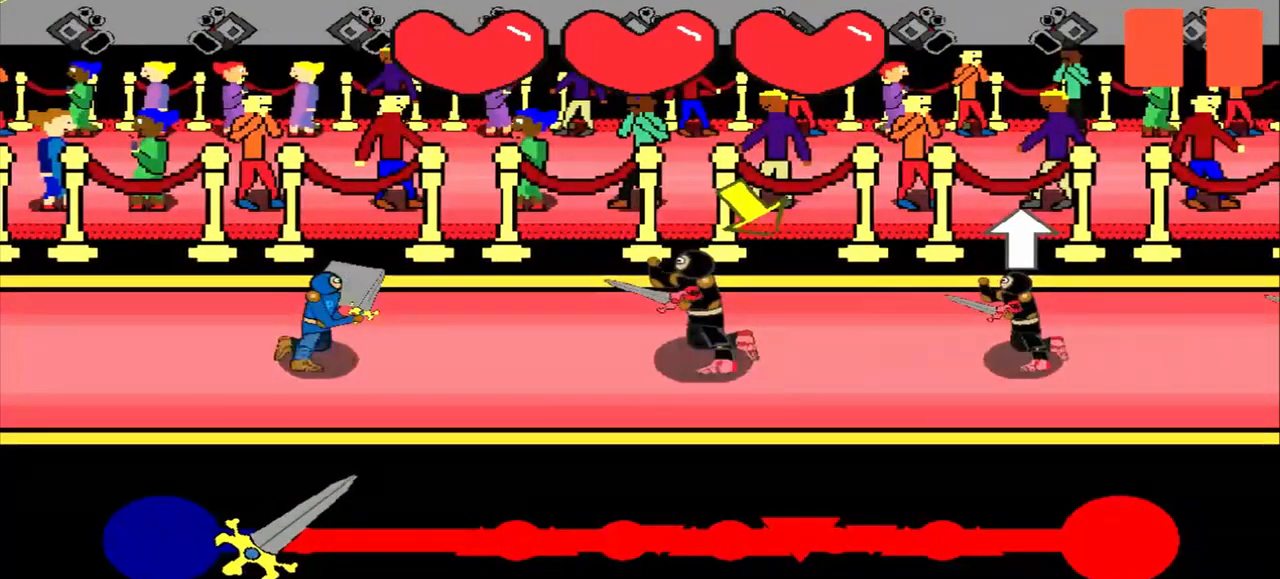
{"buttons": [], "left_stick": "down-right", "events": [[83, "left_stick", "down-right"], [208, "left_stick", "center"], [417, "left_stick", "down-right"]]}
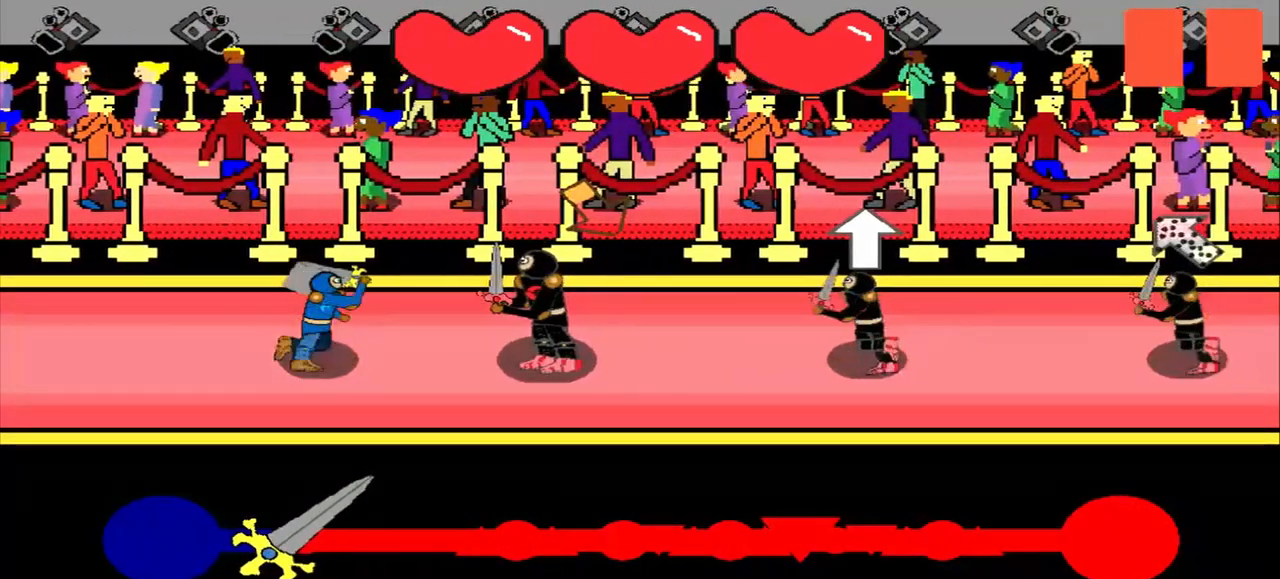
{"buttons": [], "left_stick": "center", "events": [[42, "left_stick", "center"]]}
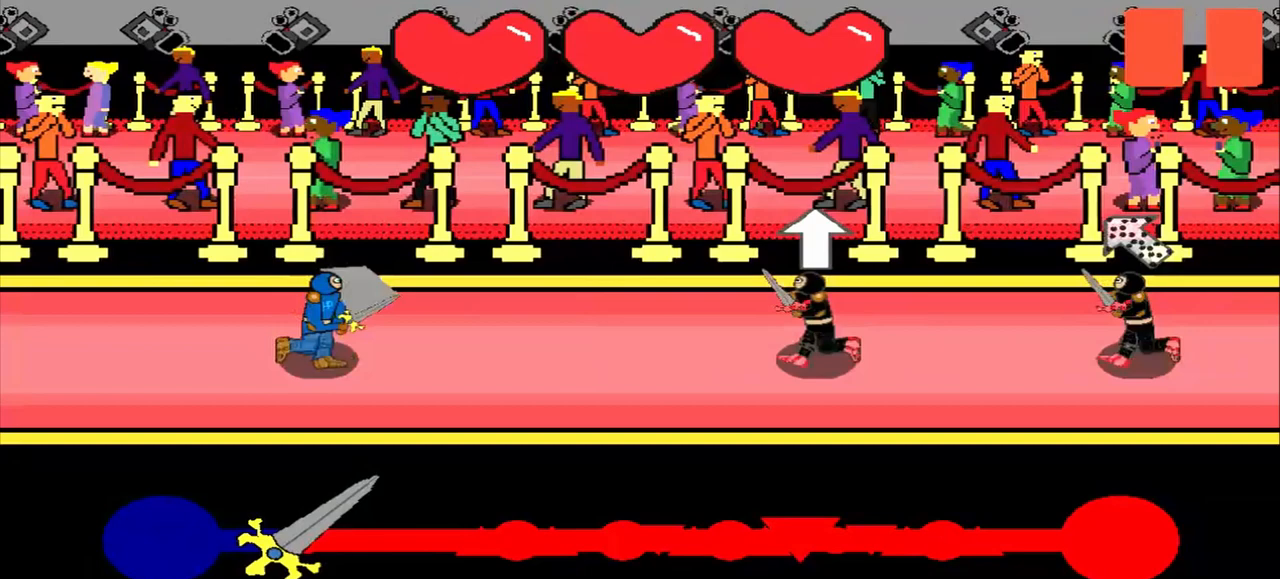
{"buttons": [], "left_stick": "down-right", "events": [[333, "left_stick", "down-right"]]}
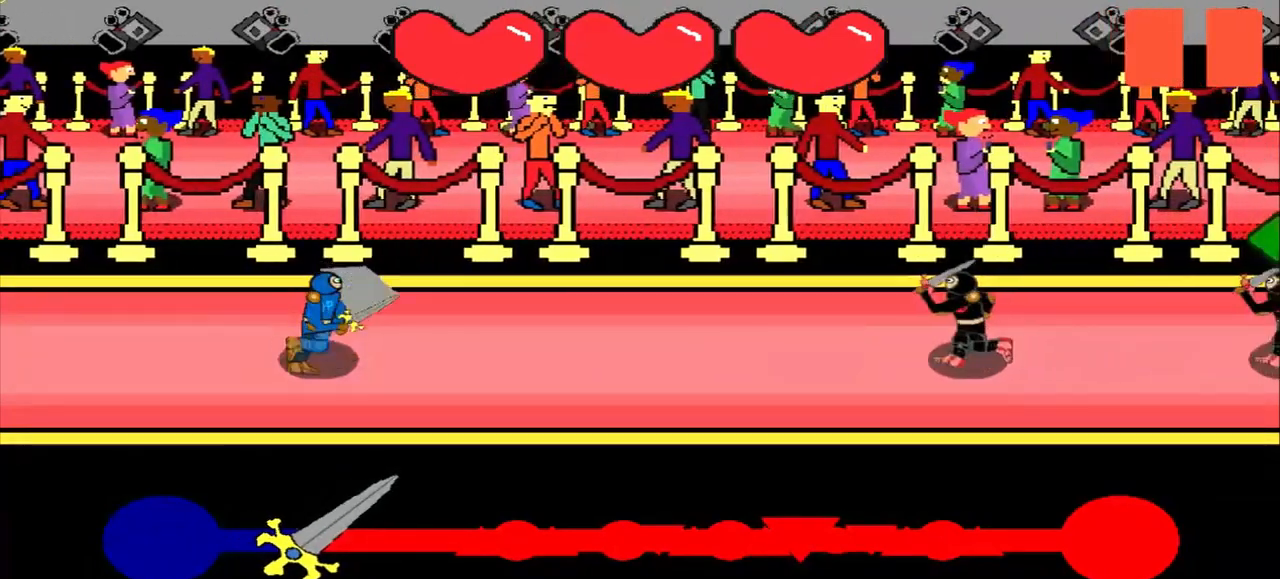
{"buttons": [], "left_stick": "center", "events": [[83, "left_stick", "center"]]}
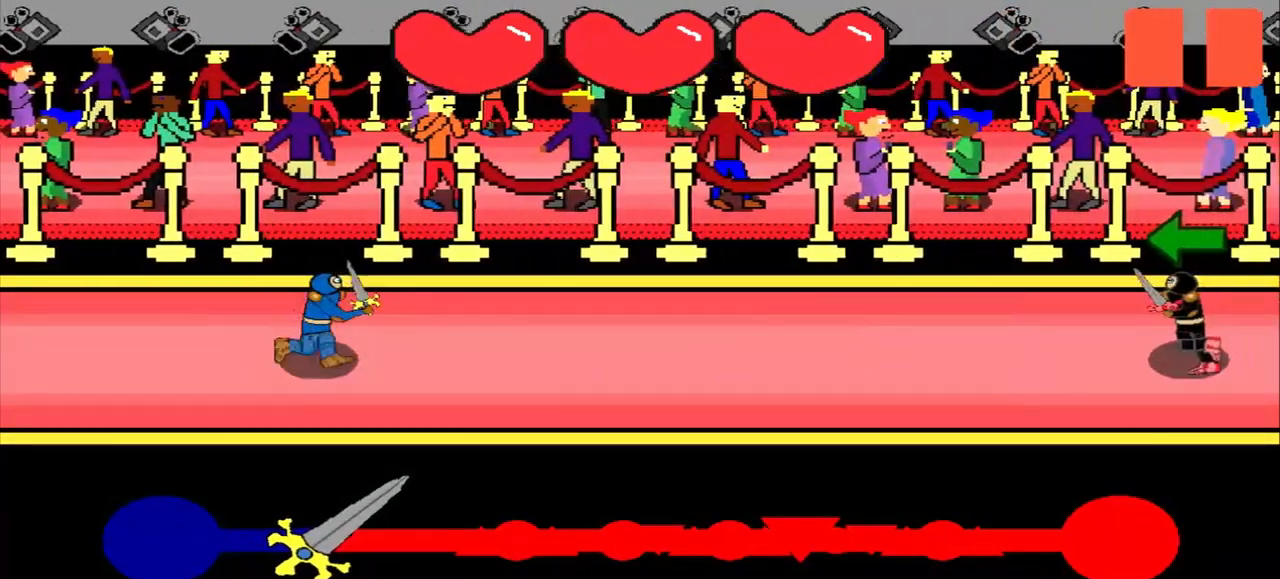
{"buttons": [], "left_stick": "center", "events": []}
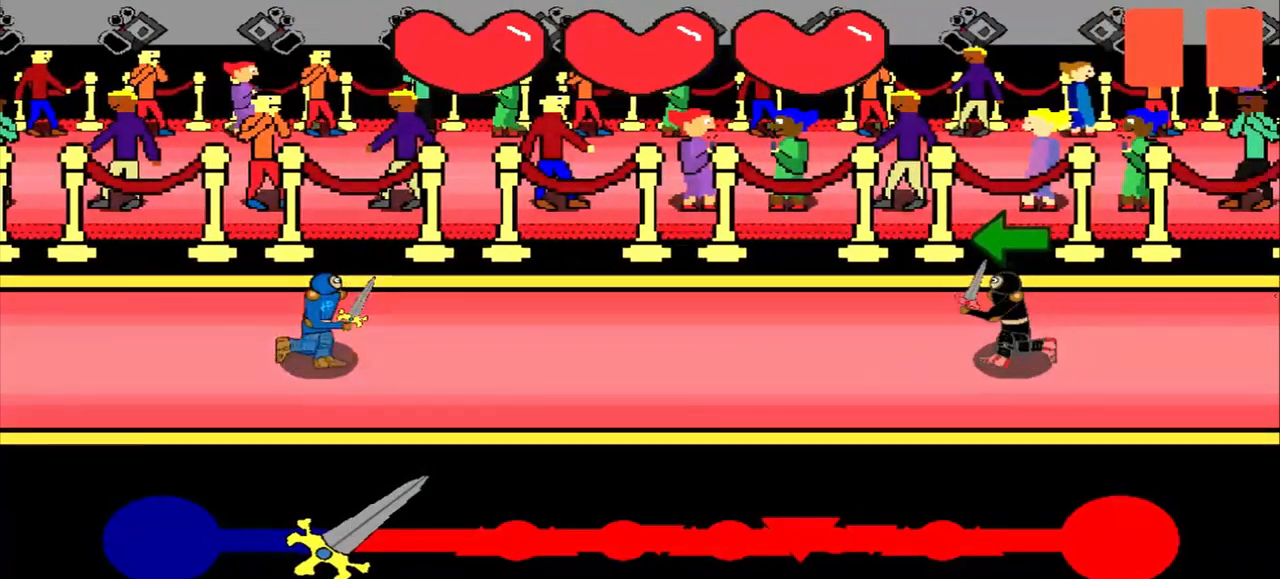
{"buttons": [], "left_stick": "left", "events": [[375, "left_stick", "left"]]}
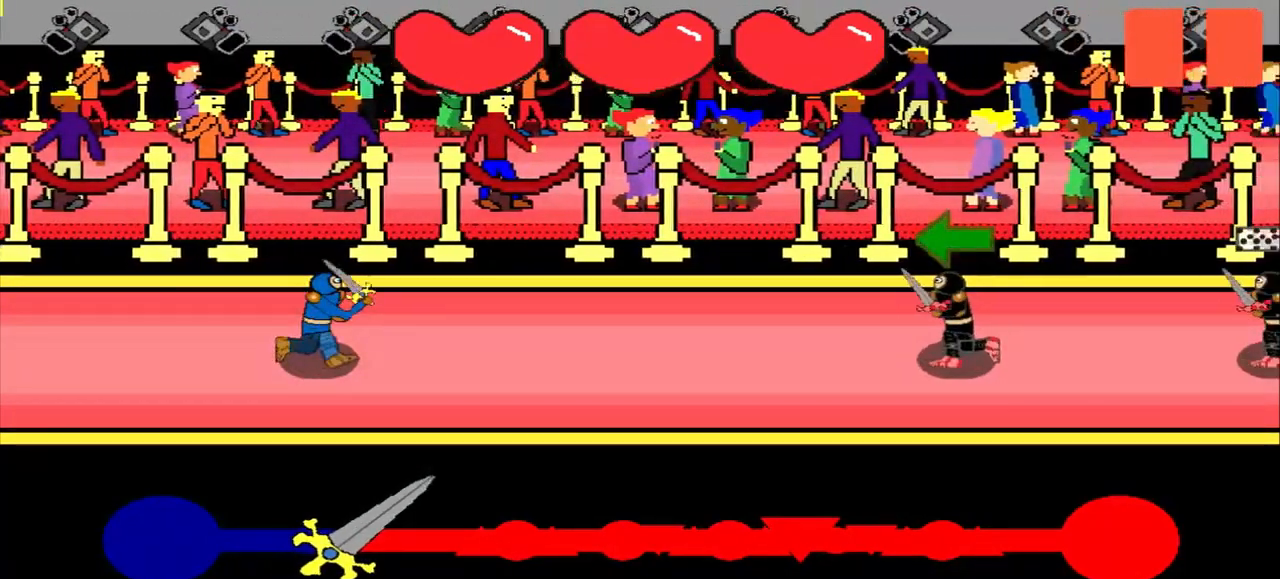
{"buttons": [], "left_stick": "center", "events": [[42, "left_stick", "center"], [292, "left_stick", "left"], [417, "left_stick", "center"]]}
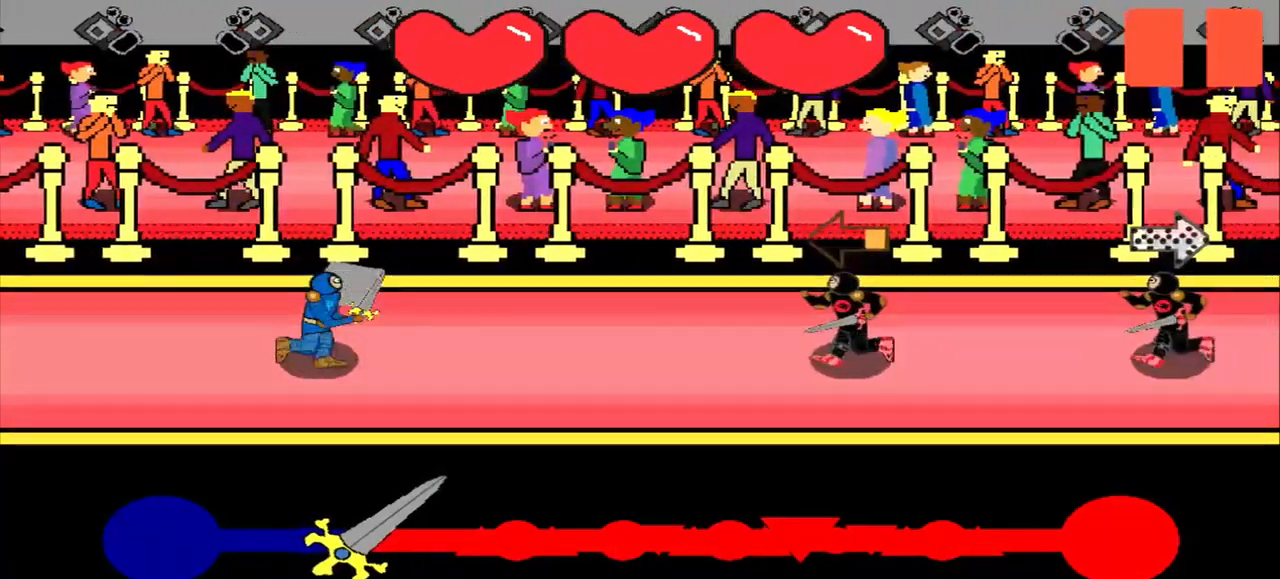
{"buttons": [], "left_stick": "center", "events": [[167, "left_stick", "left"], [250, "left_stick", "center"]]}
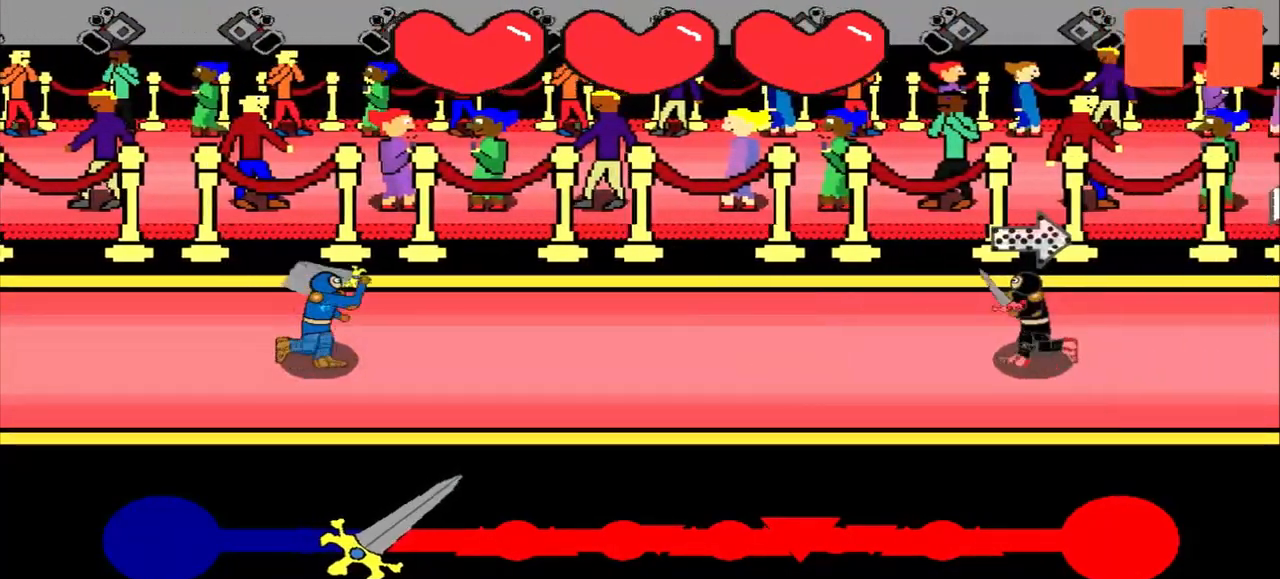
{"buttons": [], "left_stick": "center", "events": [[83, "left_stick", "left"], [250, "left_stick", "center"]]}
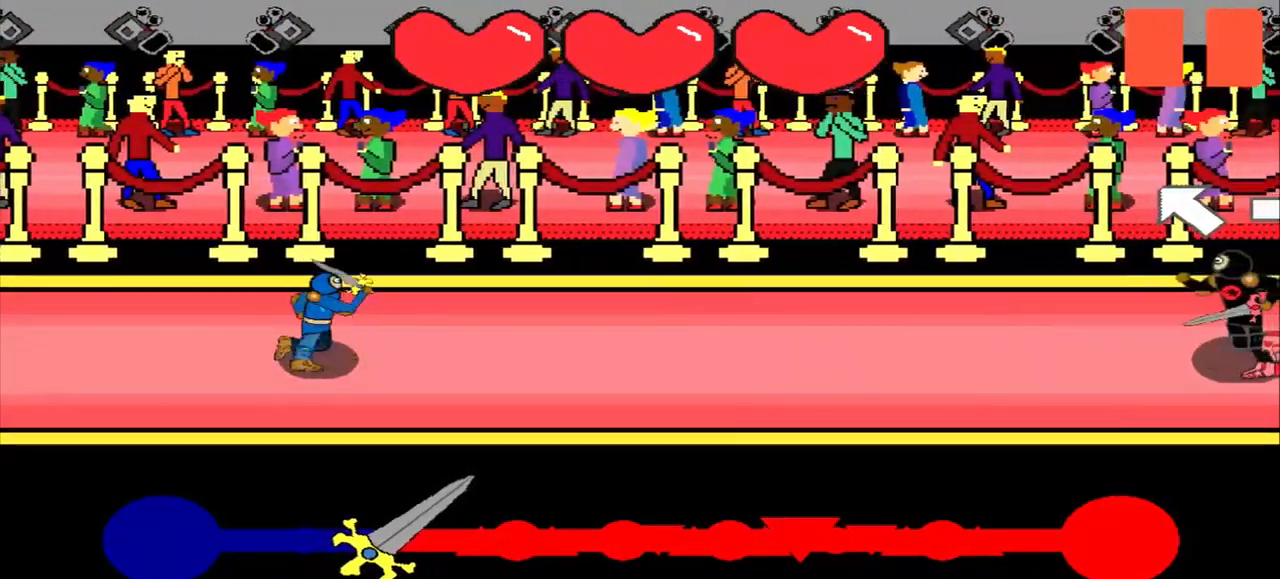
{"buttons": [], "left_stick": "center", "events": []}
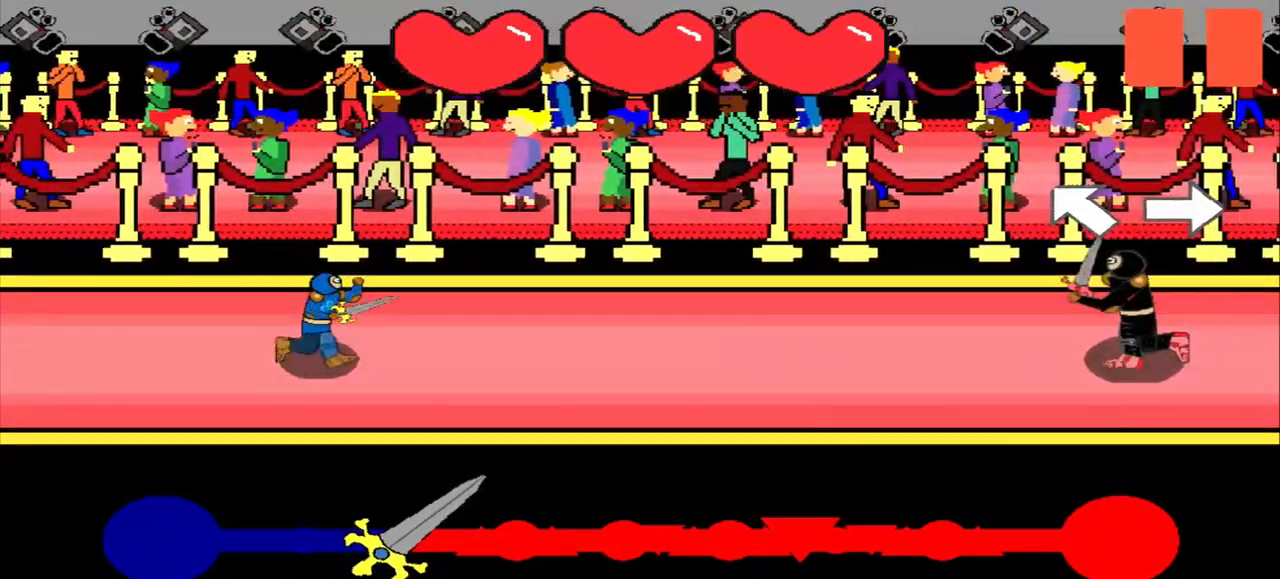
{"buttons": [], "left_stick": "center", "events": []}
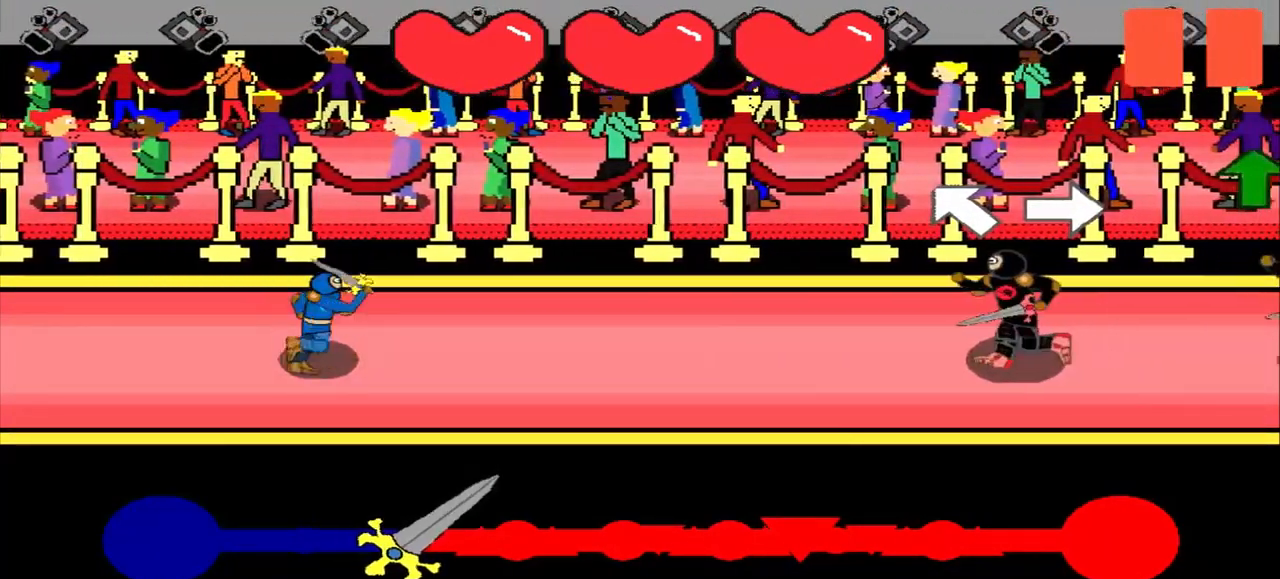
{"buttons": [], "left_stick": "center", "events": [[83, "left_stick", "up-left"], [208, "left_stick", "center"]]}
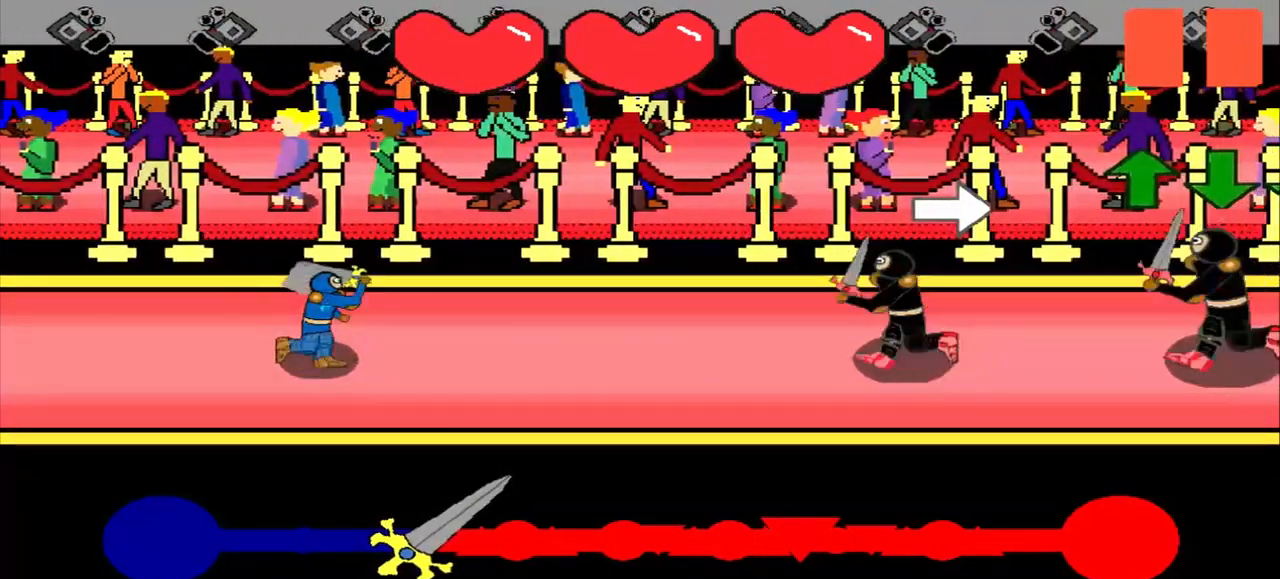
{"buttons": [], "left_stick": "center", "events": []}
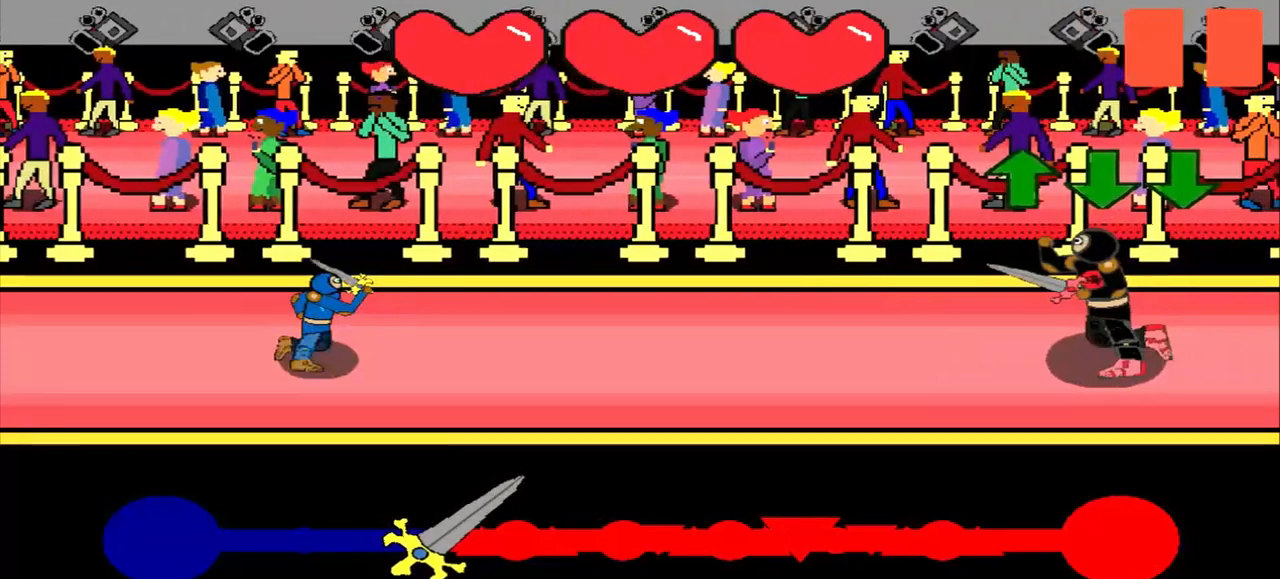
{"buttons": [], "left_stick": "up", "events": [[500, "left_stick", "up"]]}
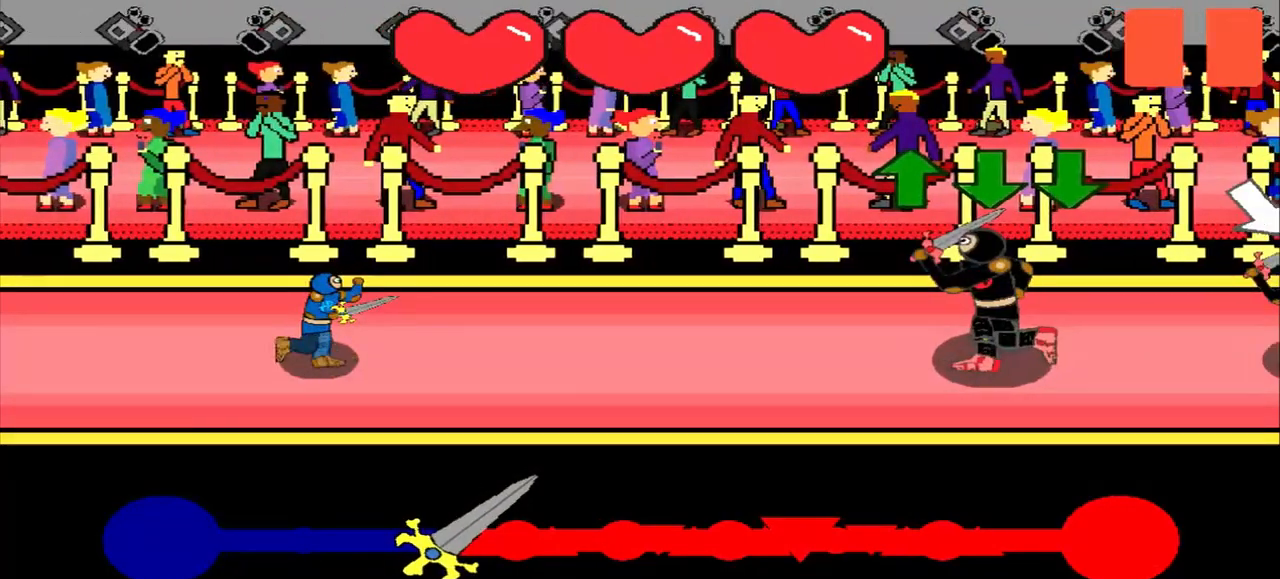
{"buttons": [], "left_stick": "up", "events": [[125, "left_stick", "center"], [417, "left_stick", "up"]]}
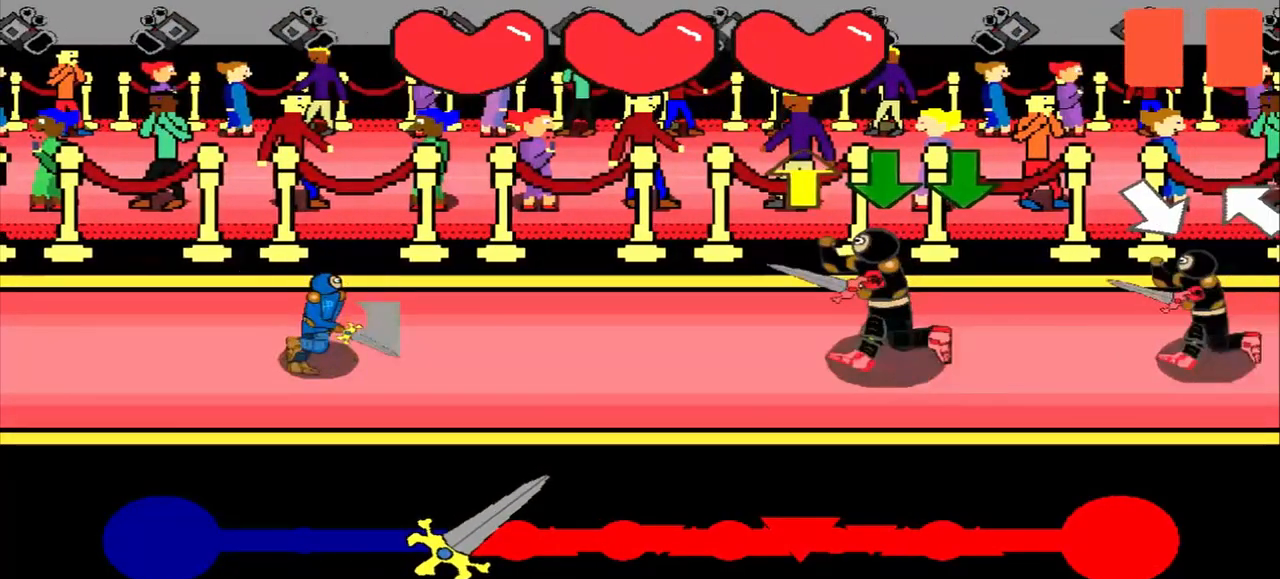
{"buttons": [], "left_stick": "center", "events": [[42, "left_stick", "center"], [167, "left_stick", "up"], [375, "left_stick", "center"]]}